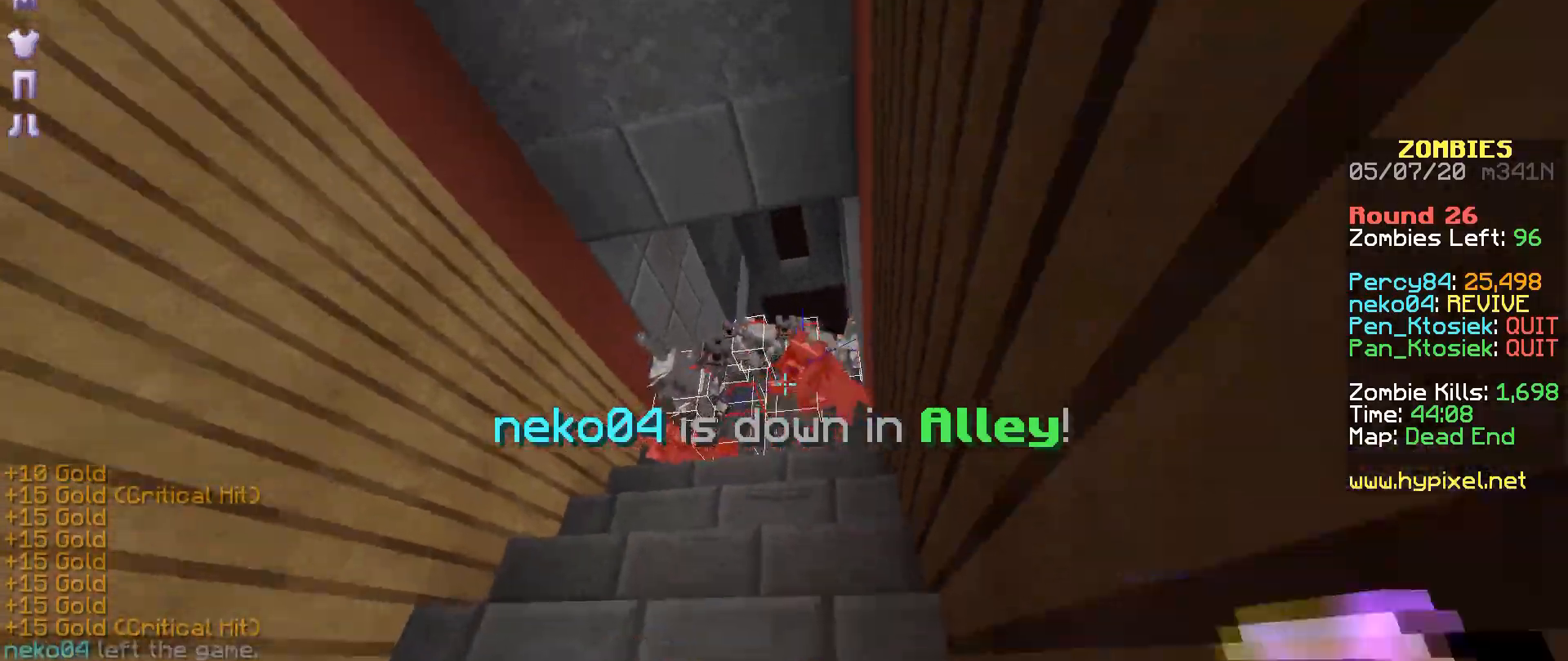
Gameplay with keyboard and mouse; each line is a JSON object with the keys and mouse buttons held at the frame after it. "events" lists presses ("down") and releases ("up") of "a", "m", "r", "s", "mouse_left" and "mouse_right" between this image and that frame as [ms after this image, input, new state], when the widget could be followed in between. "mouse_left", "mouse_right" = the "left", "right" buttons of the "mouse" list. No other keys are recorded. Fast repeated clicks can show as one long hold. Mouse movement is not recorded.
{"keys": ["a", "r"], "mouse": [], "events": [[117, "s", "up"], [217, "mouse_right", "up"], [217, "r", "down"]]}
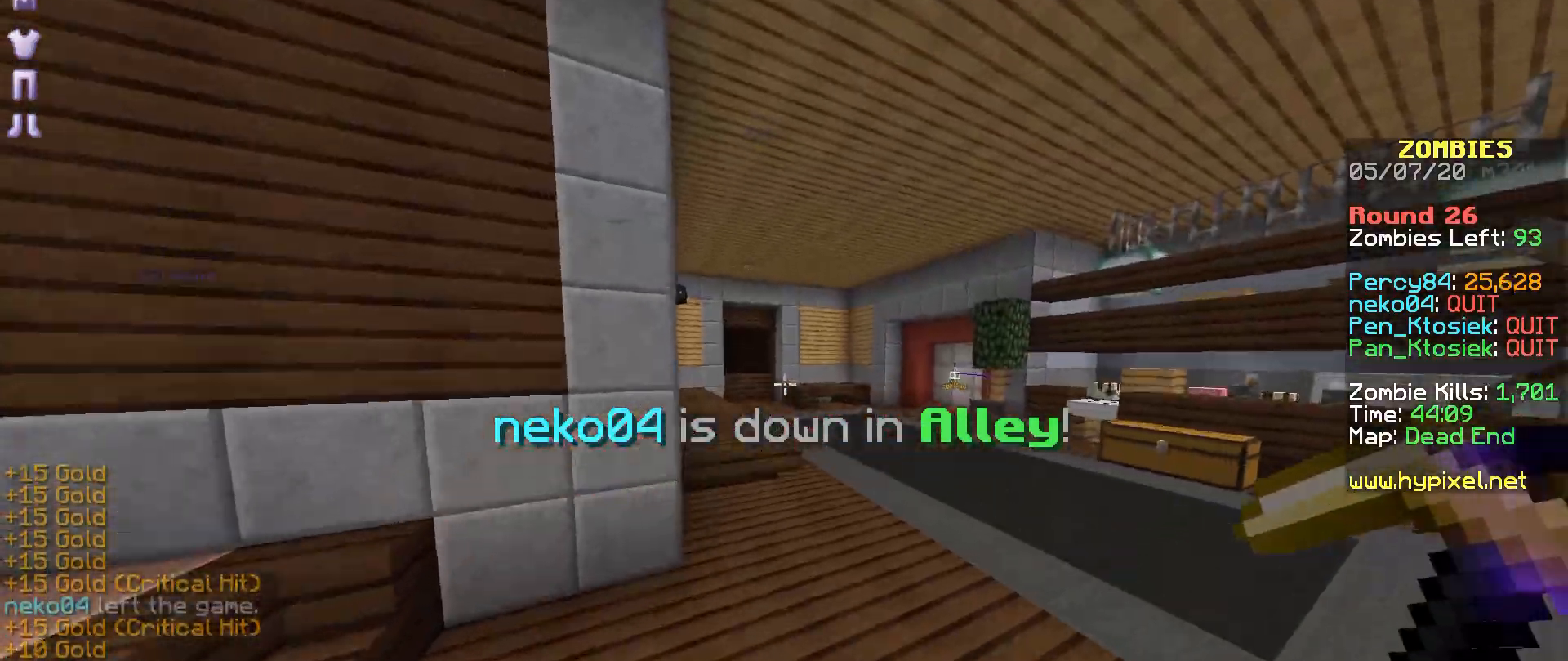
{"keys": ["a"], "mouse": ["right"], "events": [[67, "a", "up"], [117, "a", "down"], [267, "r", "up"], [467, "mouse_right", "down"]]}
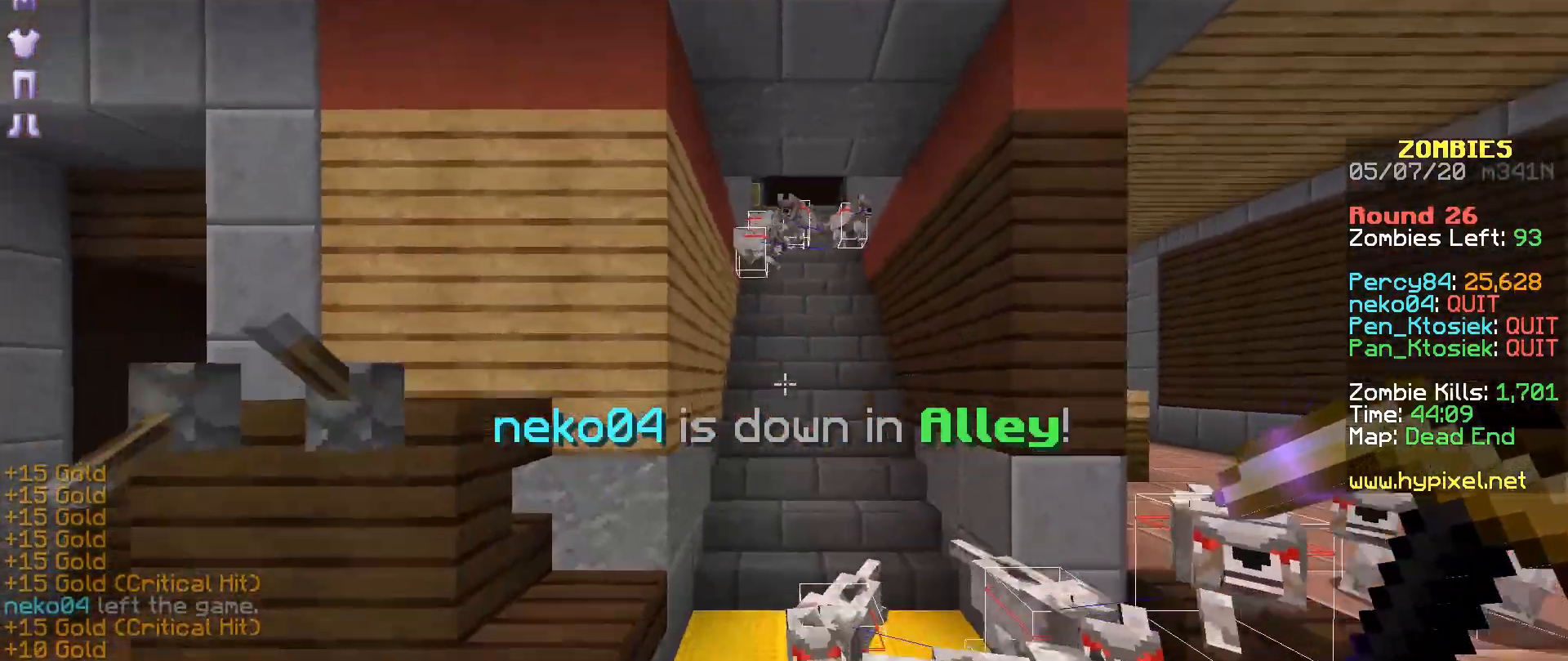
{"keys": ["a", "s"], "mouse": [], "events": [[17, "mouse_right", "up"], [17, "s", "down"], [67, "mouse_right", "down"], [367, "mouse_right", "up"], [417, "mouse_right", "down"], [467, "mouse_right", "up"]]}
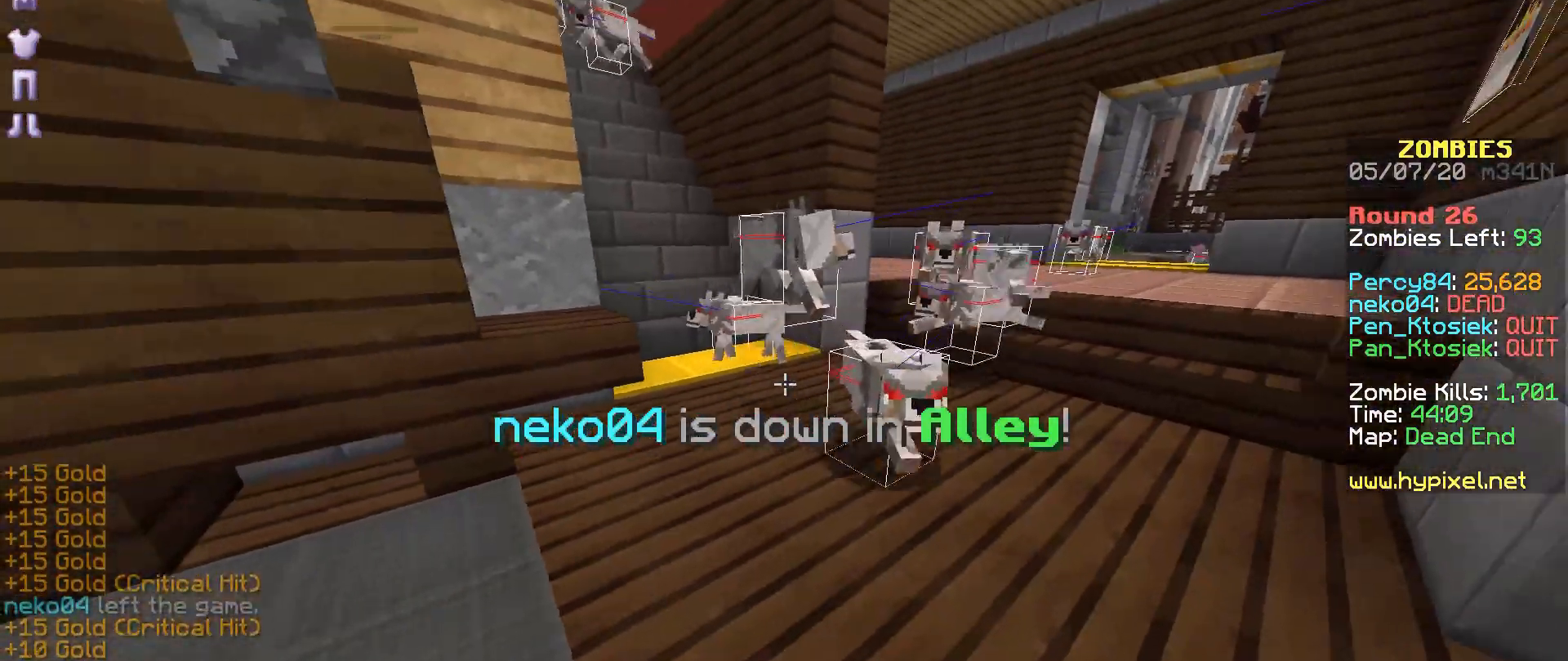
{"keys": ["s"], "mouse": [], "events": [[17, "a", "up"], [17, "mouse_right", "down"], [117, "mouse_right", "up"], [167, "mouse_right", "down"], [217, "mouse_right", "up"], [267, "mouse_right", "down"], [317, "mouse_right", "up"], [367, "mouse_right", "down"], [417, "mouse_right", "up"], [467, "mouse_right", "down"], [500, "mouse_right", "up"]]}
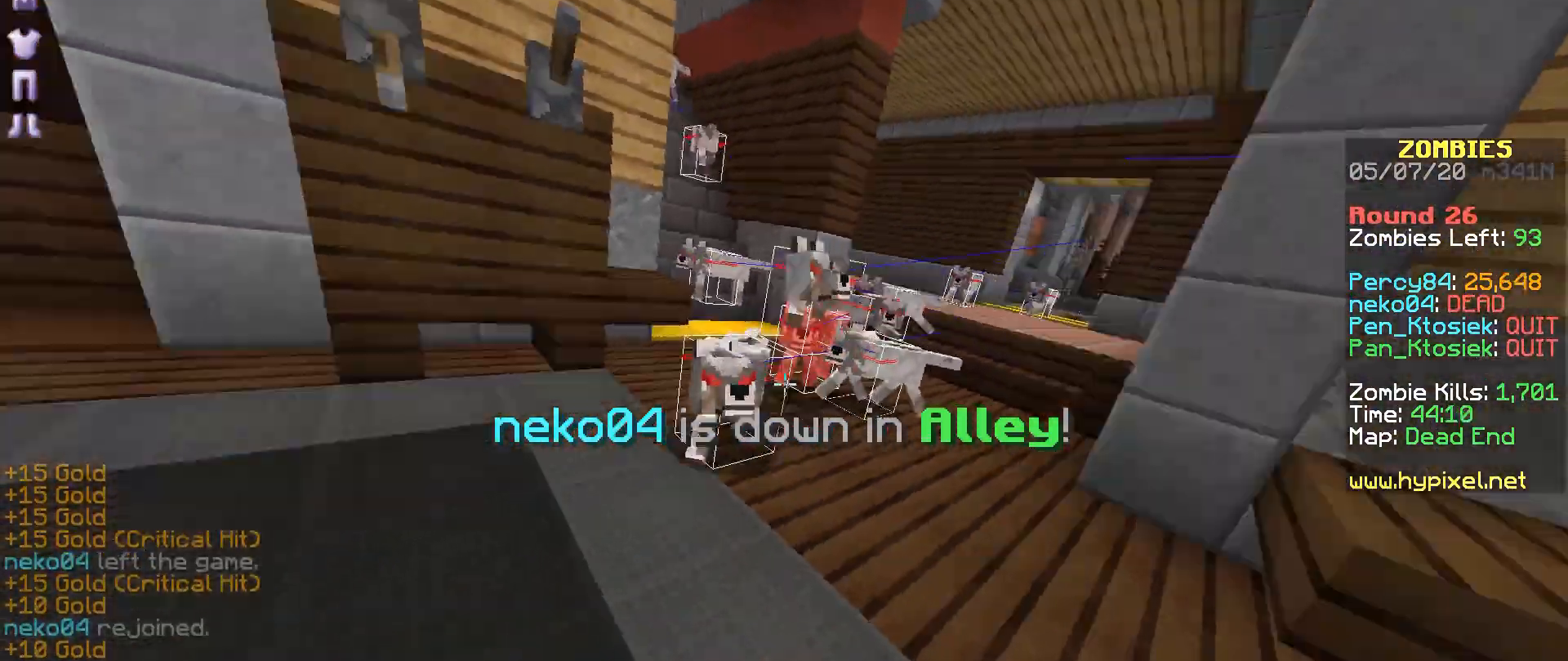
{"keys": ["s"], "mouse": ["right"]}